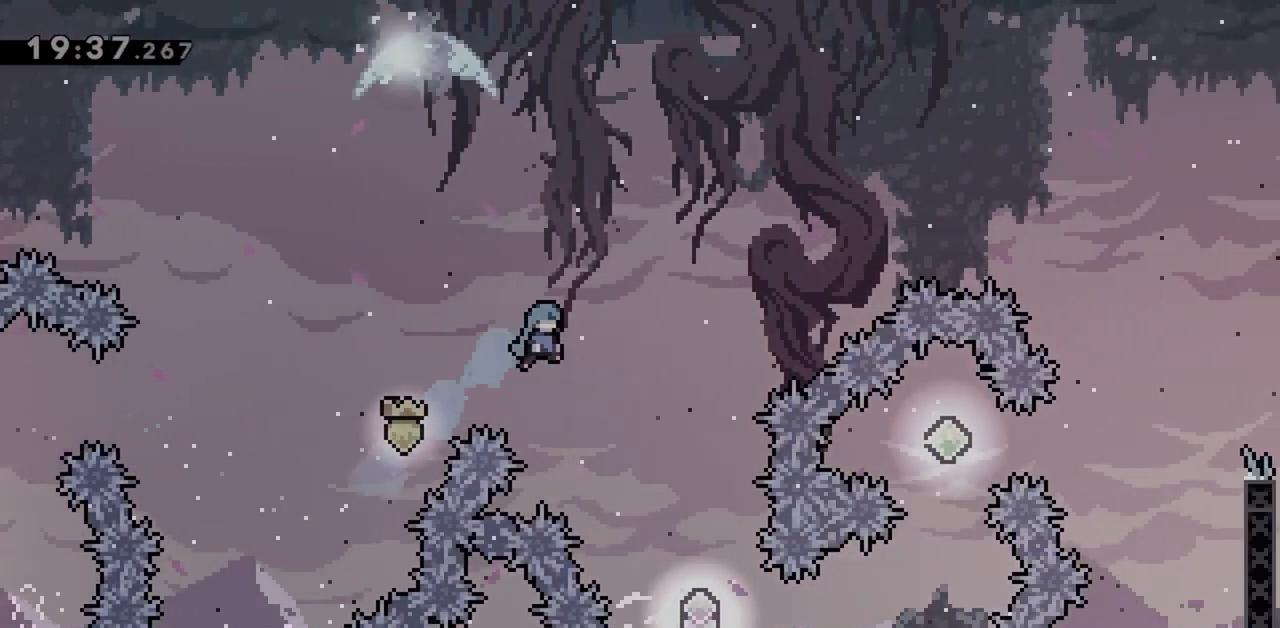
Gameplay with keyboard; each line is a JSON object with the keys held at the frame after it. "events" lists presses ("down") and releases ("up") of "dash", "demo", "down", "grab", "jump", "jump2", "left", "right" and "up" between this image and that frame as [ms after this image, input, new state], when the widget could be followed in between. No other keys are recorded. Mouse input is not recorded. Key names are as the overlay labels them; some are game actions (e.g. jump) rather than physical keys.
{"keys": ["right"], "events": [[50, "jump", "up"], [317, "right", "up"], [367, "right", "down"]]}
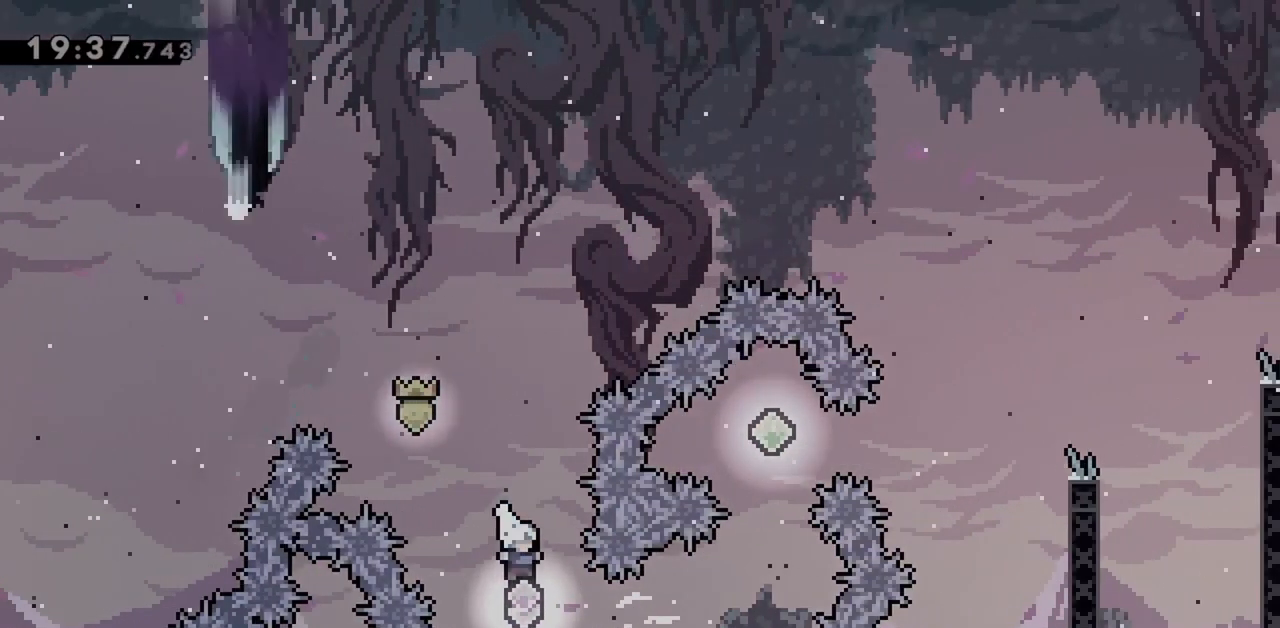
{"keys": ["dash", "up"], "events": [[100, "dash", "down"], [233, "dash", "up"], [333, "right", "up"], [333, "up", "down"], [433, "dash", "down"]]}
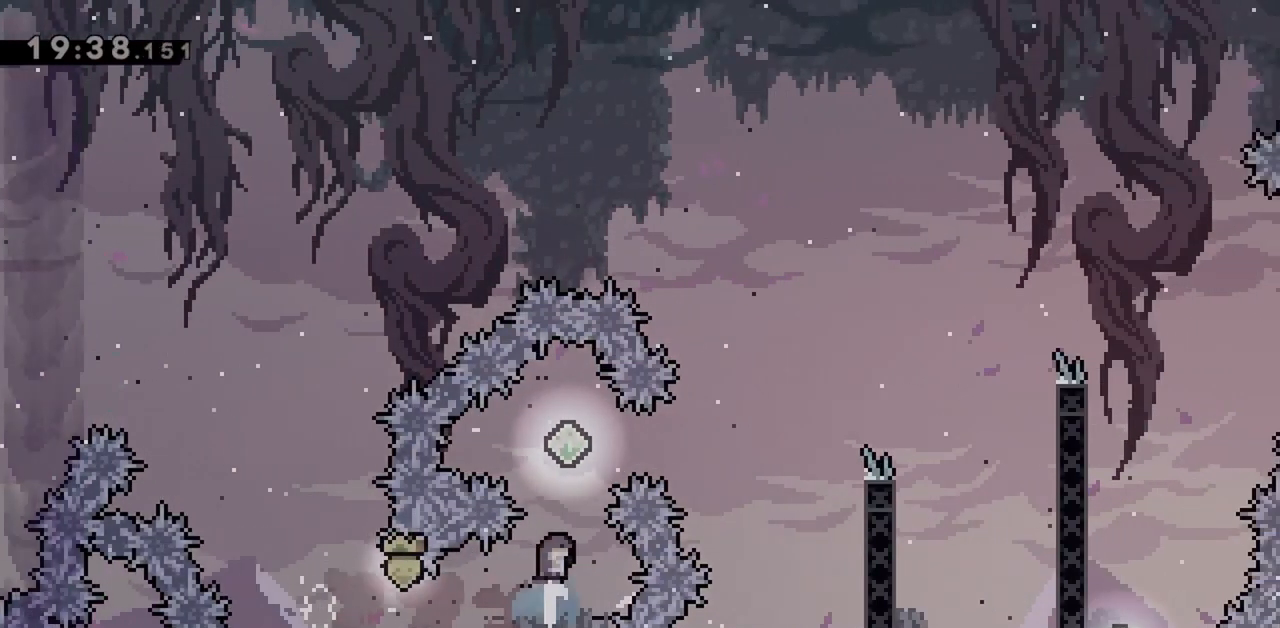
{"keys": ["right"], "events": [[67, "dash", "up"], [117, "up", "up"], [300, "right", "down"], [383, "right", "up"], [433, "right", "down"]]}
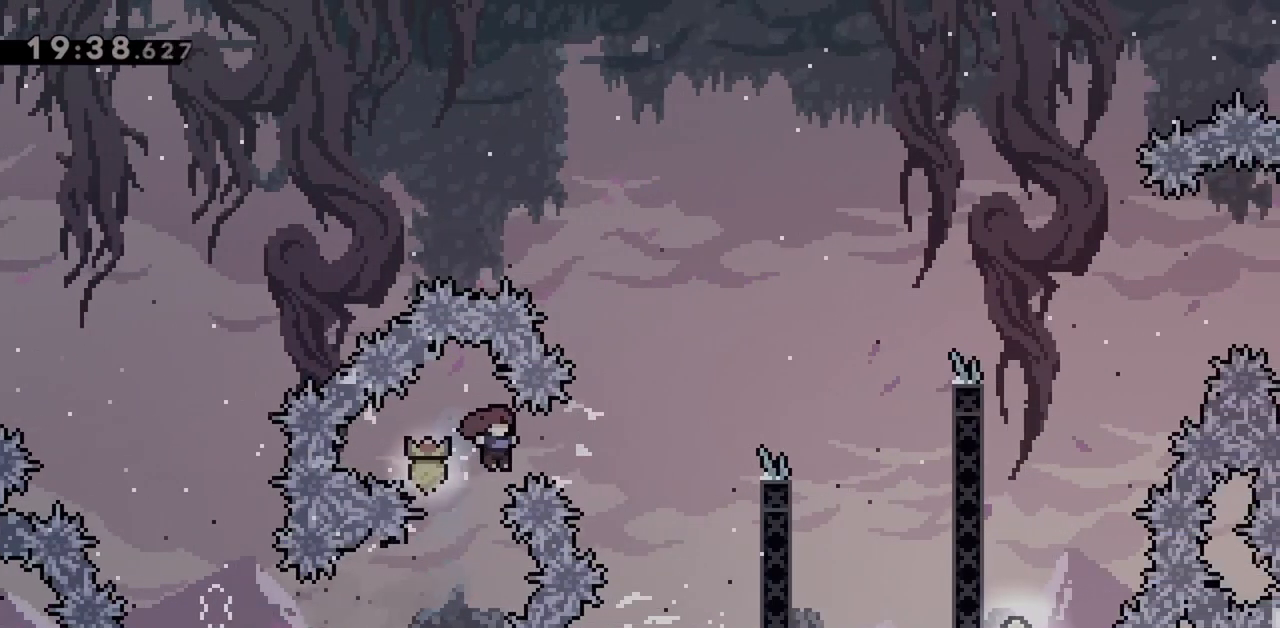
{"keys": ["grab", "jump", "right"], "events": [[33, "demo", "down"], [117, "grab", "down"], [167, "demo", "up"], [400, "jump", "down"]]}
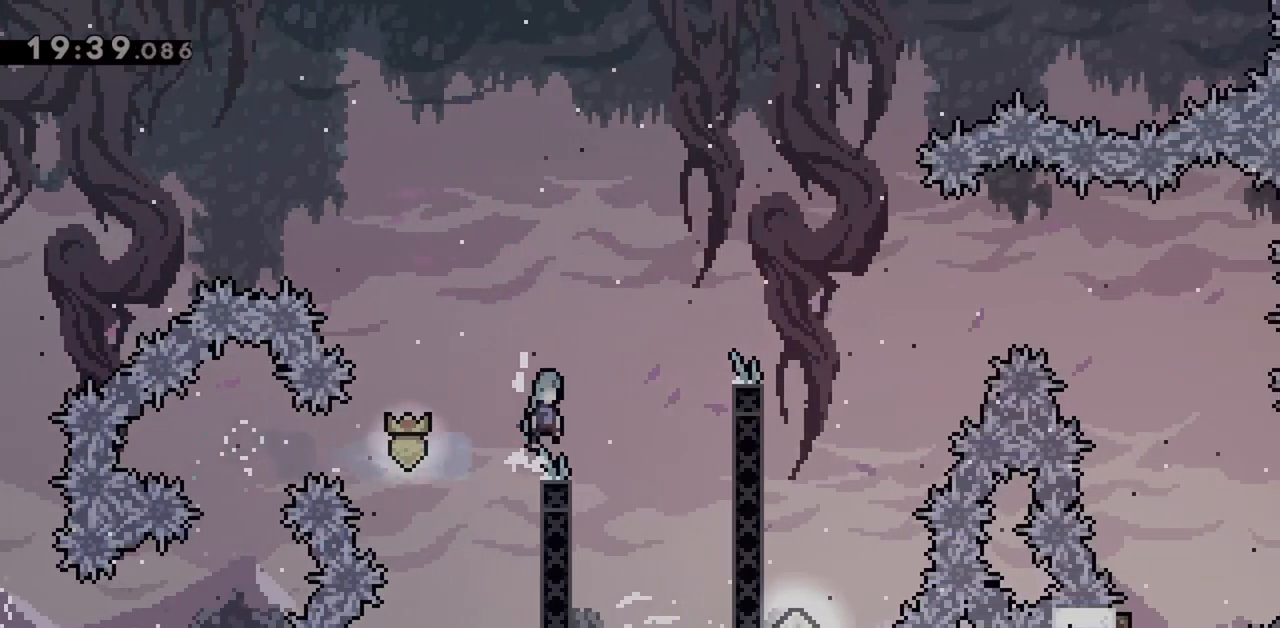
{"keys": ["grab", "jump", "right"], "events": [[367, "jump", "up"], [467, "jump", "down"]]}
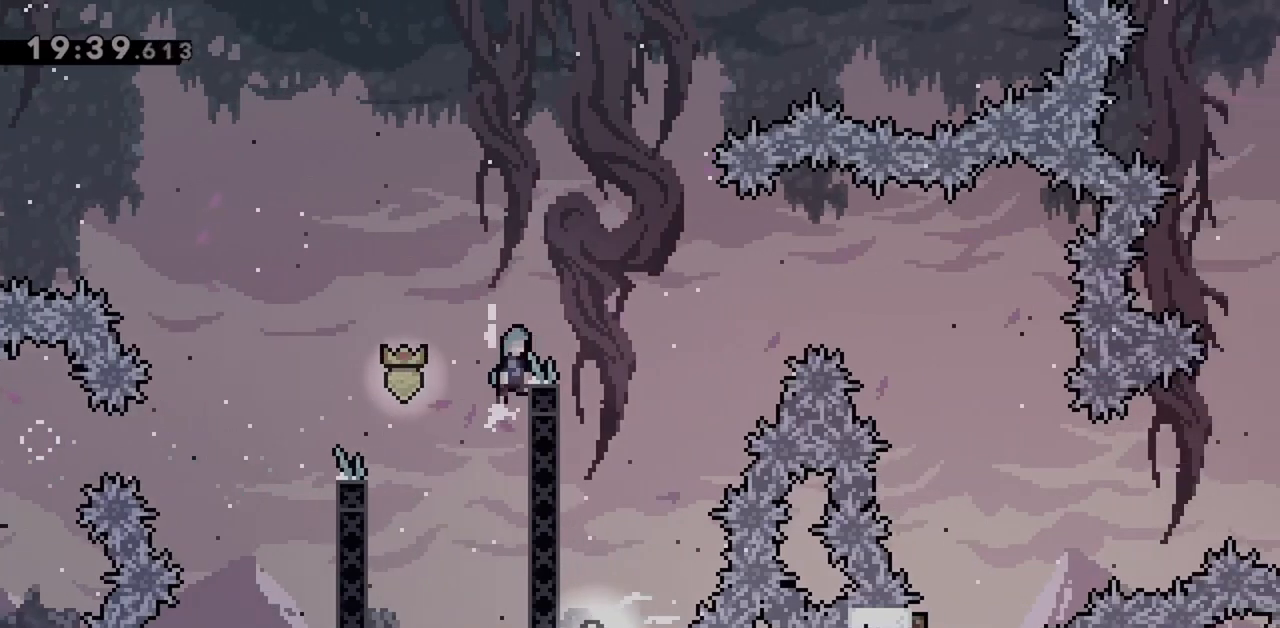
{"keys": [], "events": [[233, "grab", "up"], [233, "jump", "up"], [383, "right", "up"]]}
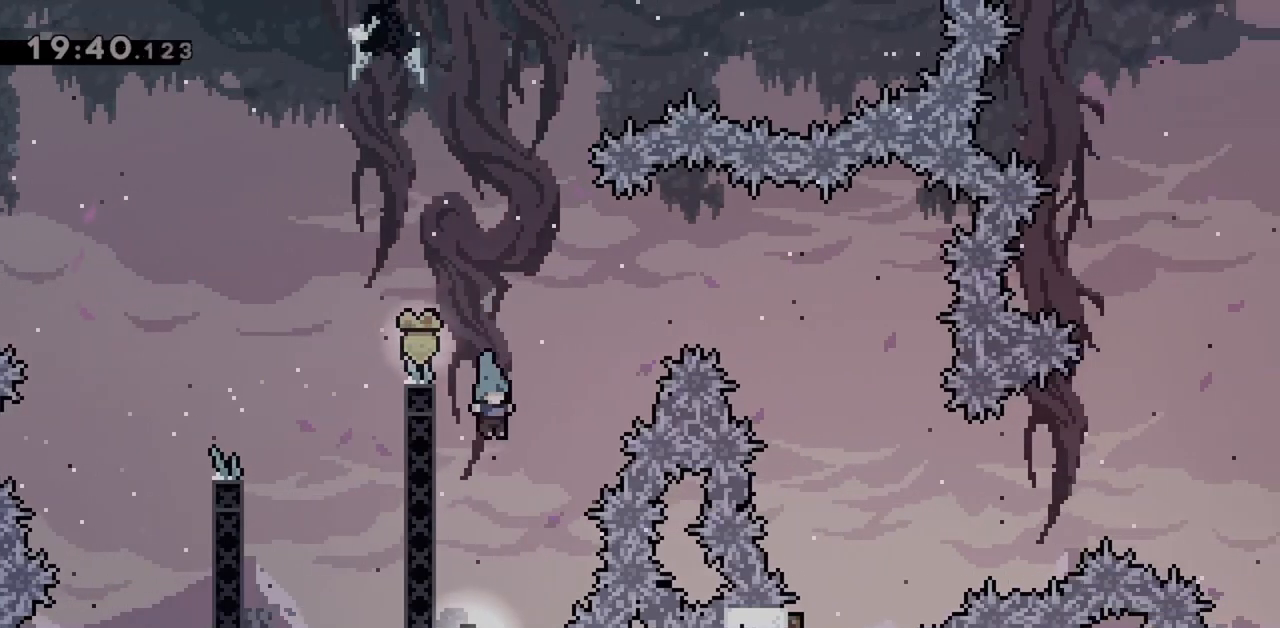
{"keys": ["grab", "left", "up"], "events": [[167, "left", "down"], [300, "grab", "down"], [400, "up", "down"]]}
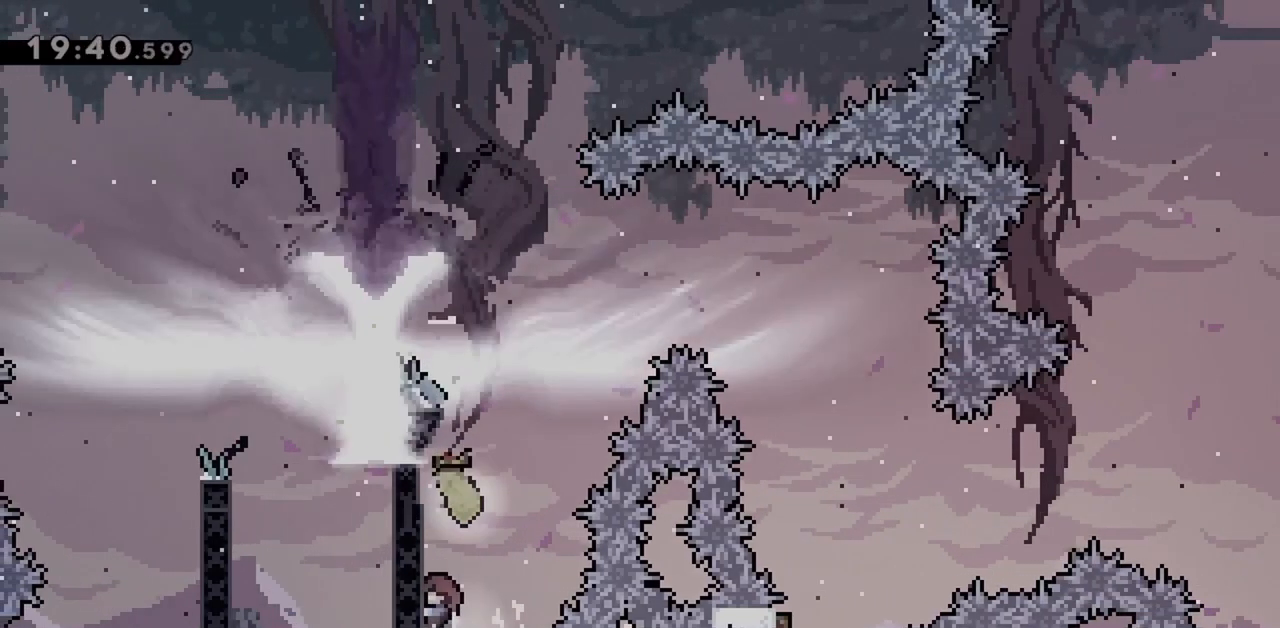
{"keys": ["grab", "jump", "left", "up"], "events": [[317, "jump", "down"]]}
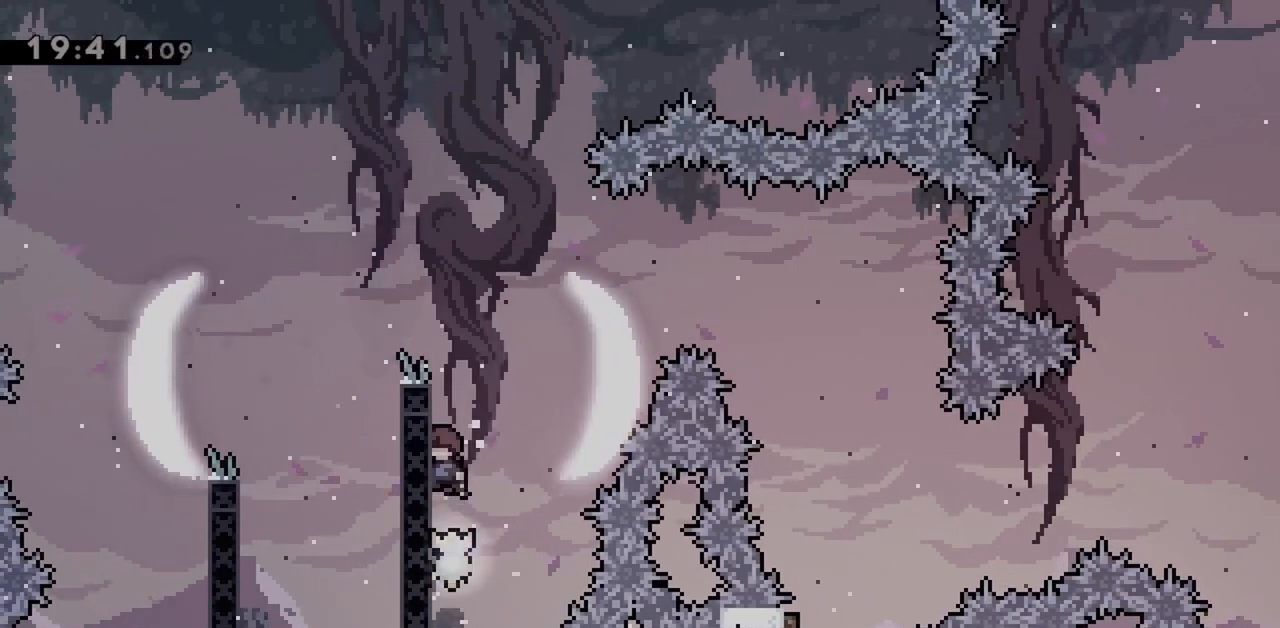
{"keys": ["jump", "right"], "events": [[50, "jump", "up"], [133, "jump", "down"], [133, "up", "up"], [183, "grab", "up"], [183, "left", "up"], [233, "jump", "up"], [267, "jump", "down"], [317, "right", "down"]]}
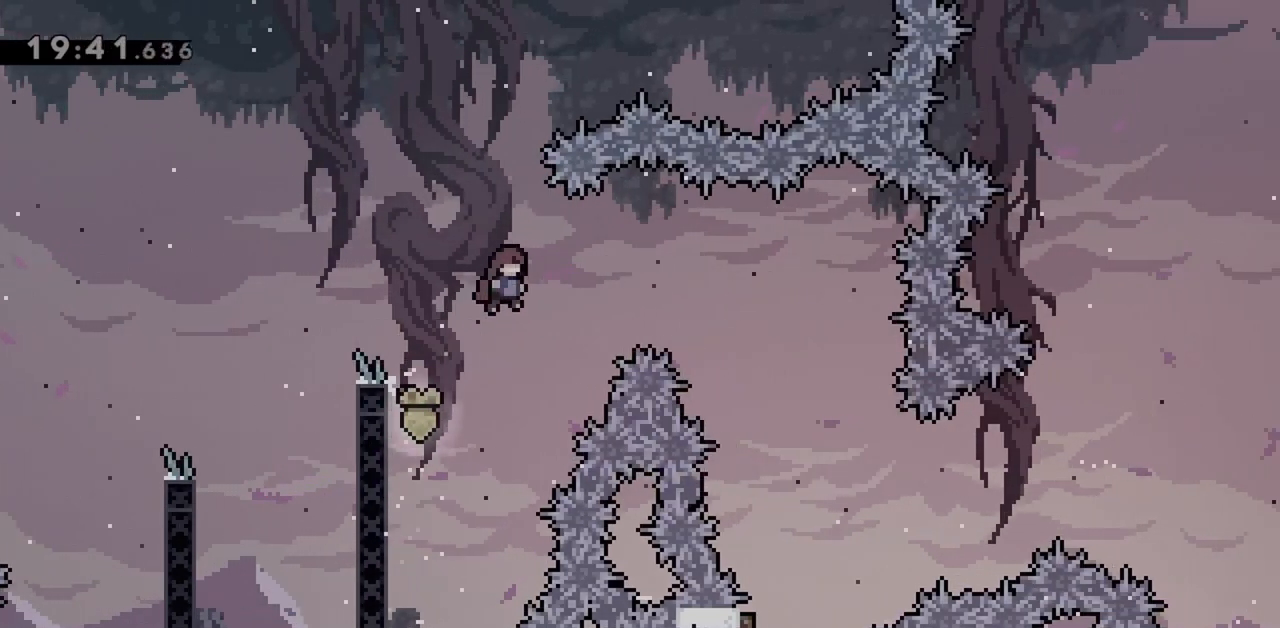
{"keys": ["jump"], "events": [[50, "dash", "down"], [200, "dash", "up"], [333, "right", "up"]]}
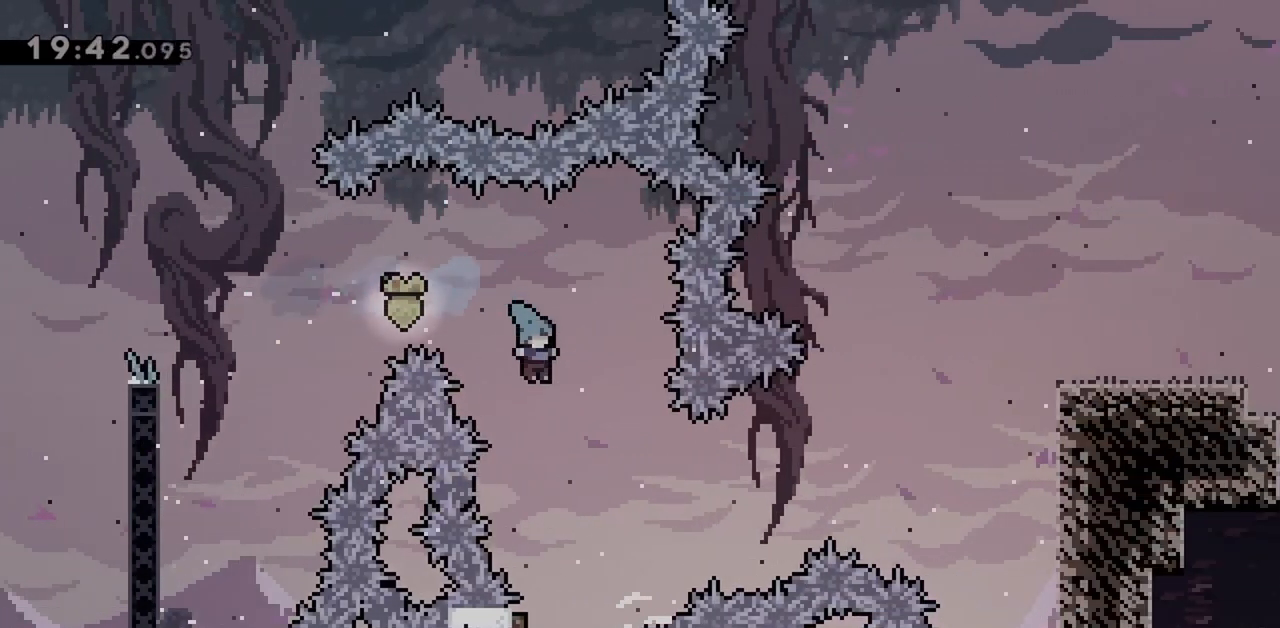
{"keys": ["jump", "left", "right", "up"], "events": [[350, "left", "down"], [483, "right", "down"], [483, "up", "down"]]}
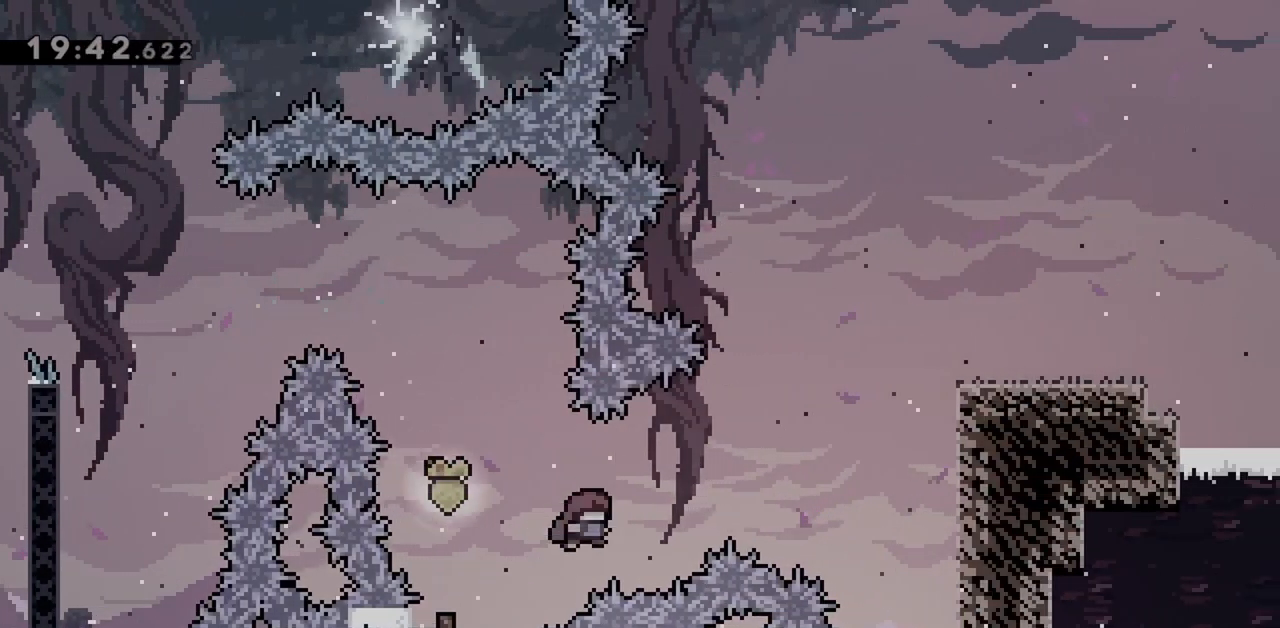
{"keys": ["grab", "jump", "right", "up"], "events": [[33, "left", "up"], [317, "dash", "down"], [450, "grab", "down"], [500, "dash", "up"]]}
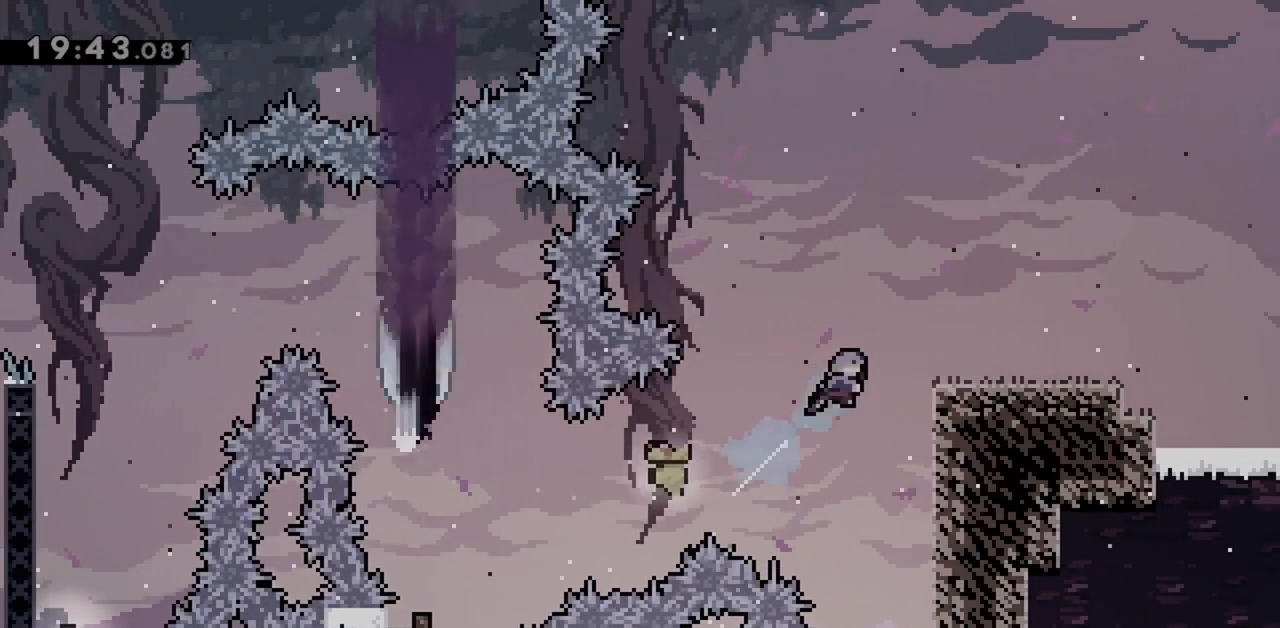
{"keys": ["right"], "events": [[100, "up", "up"], [183, "grab", "up"], [233, "jump", "up"], [367, "dash", "down"], [500, "dash", "up"]]}
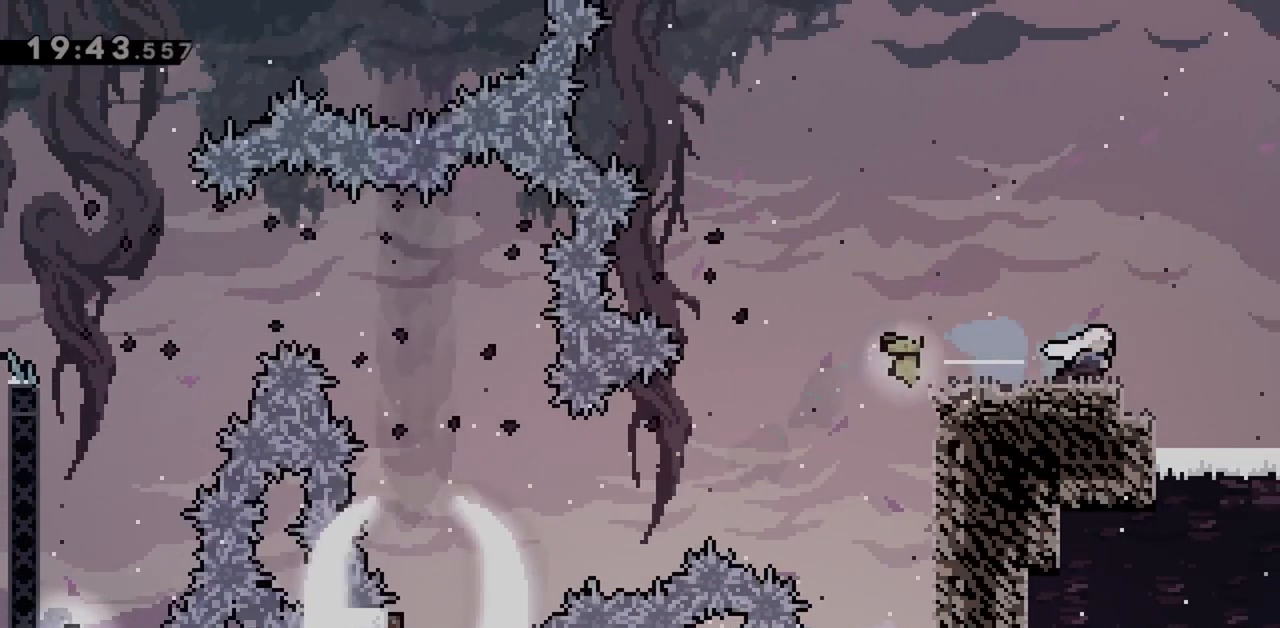
{"keys": ["right"], "events": []}
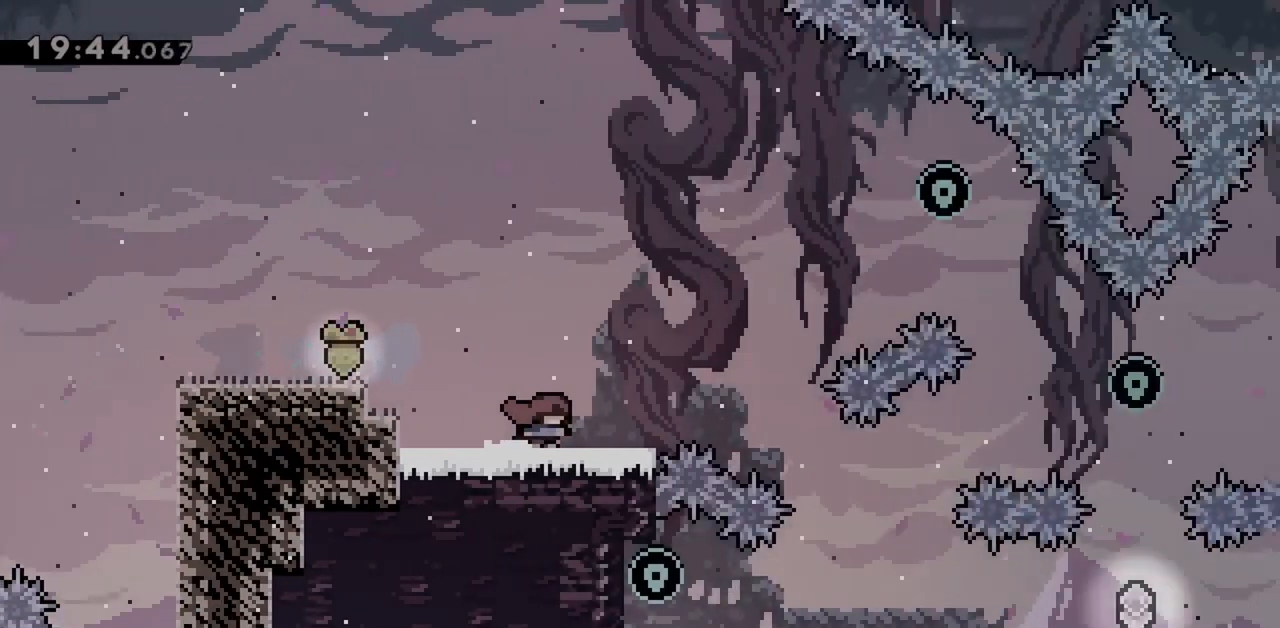
{"keys": ["right"], "events": []}
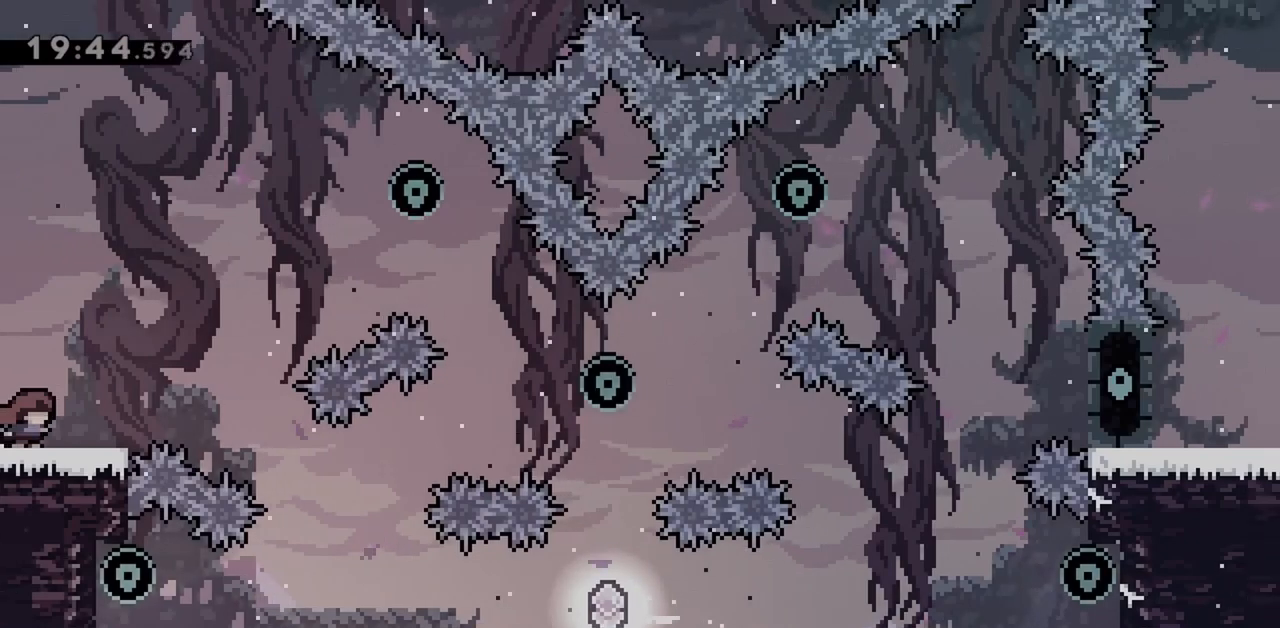
{"keys": ["right", "up"], "events": [[117, "up", "down"], [167, "jump", "down"], [450, "jump", "up"]]}
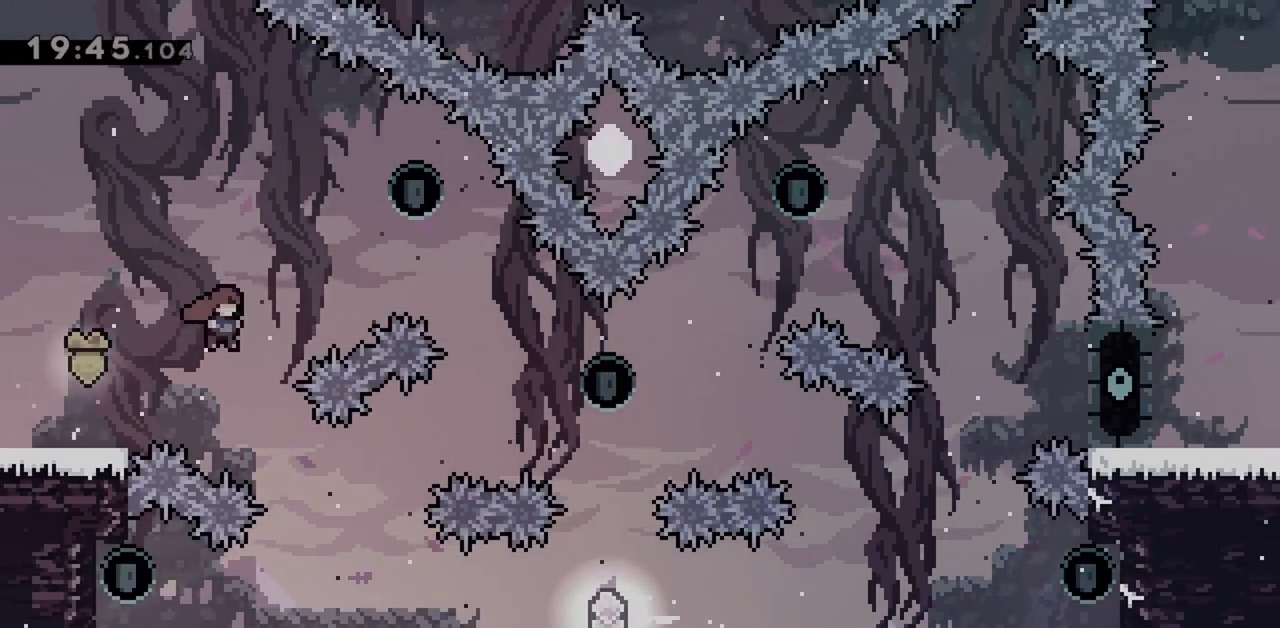
{"keys": ["right"], "events": [[50, "dash", "down"], [233, "dash", "up"], [317, "up", "up"]]}
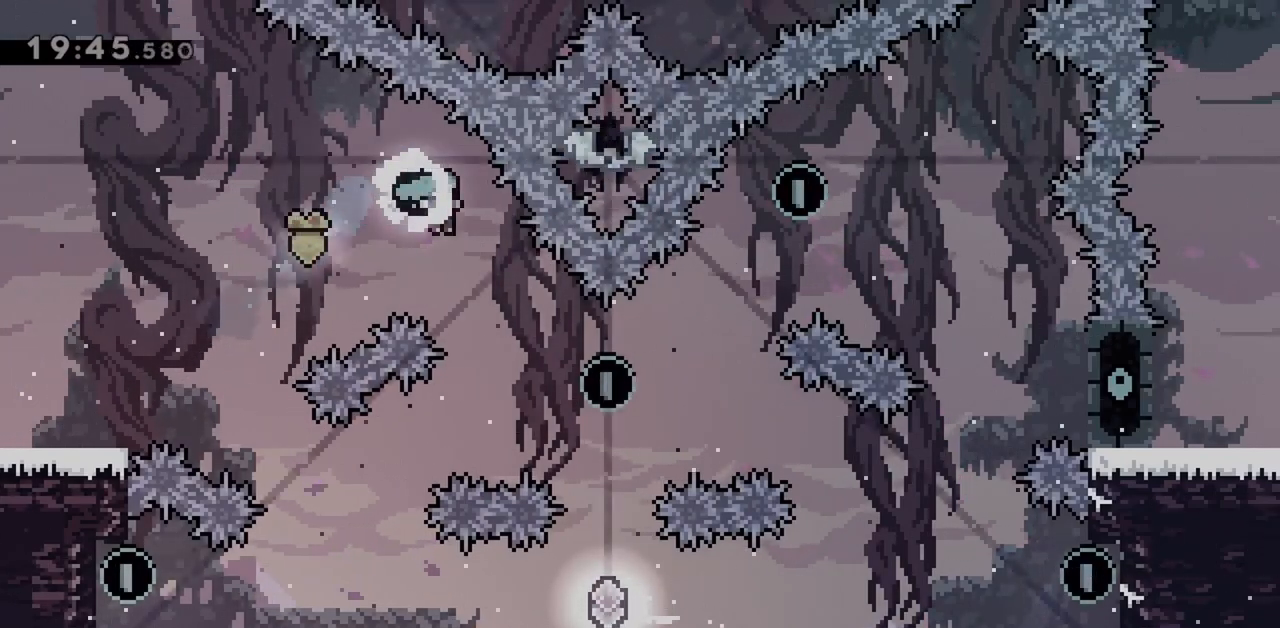
{"keys": [], "events": [[433, "right", "up"]]}
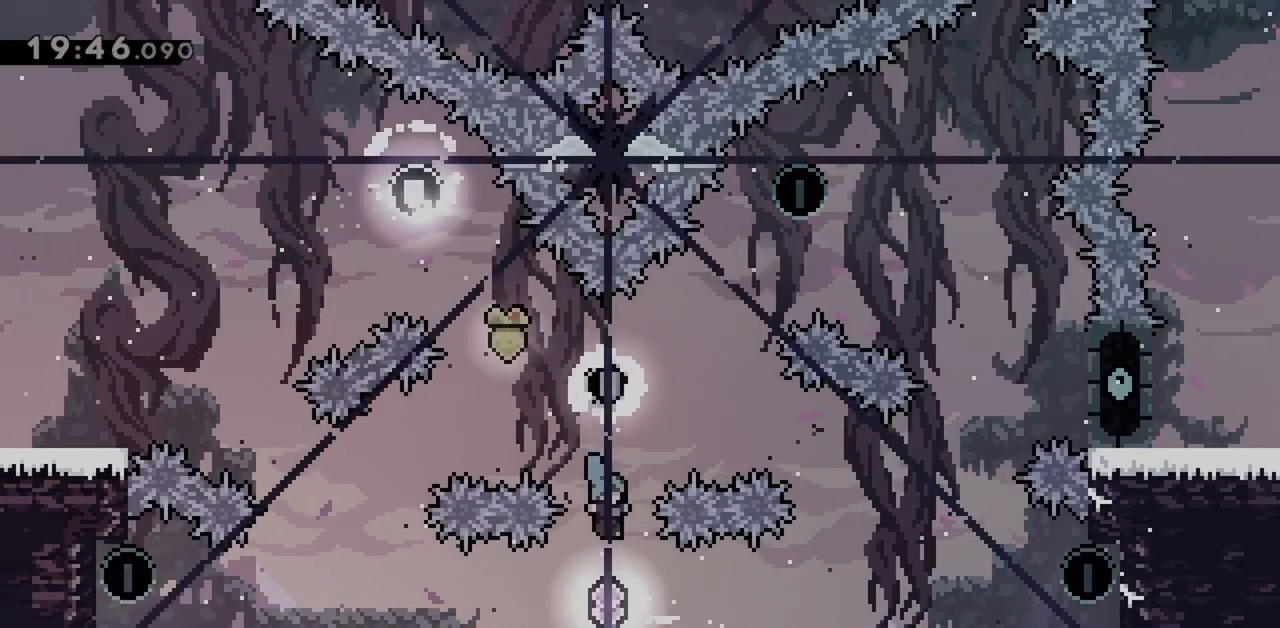
{"keys": ["dash", "jump", "right"], "events": [[250, "jump", "down"], [300, "right", "down"], [400, "dash", "down"]]}
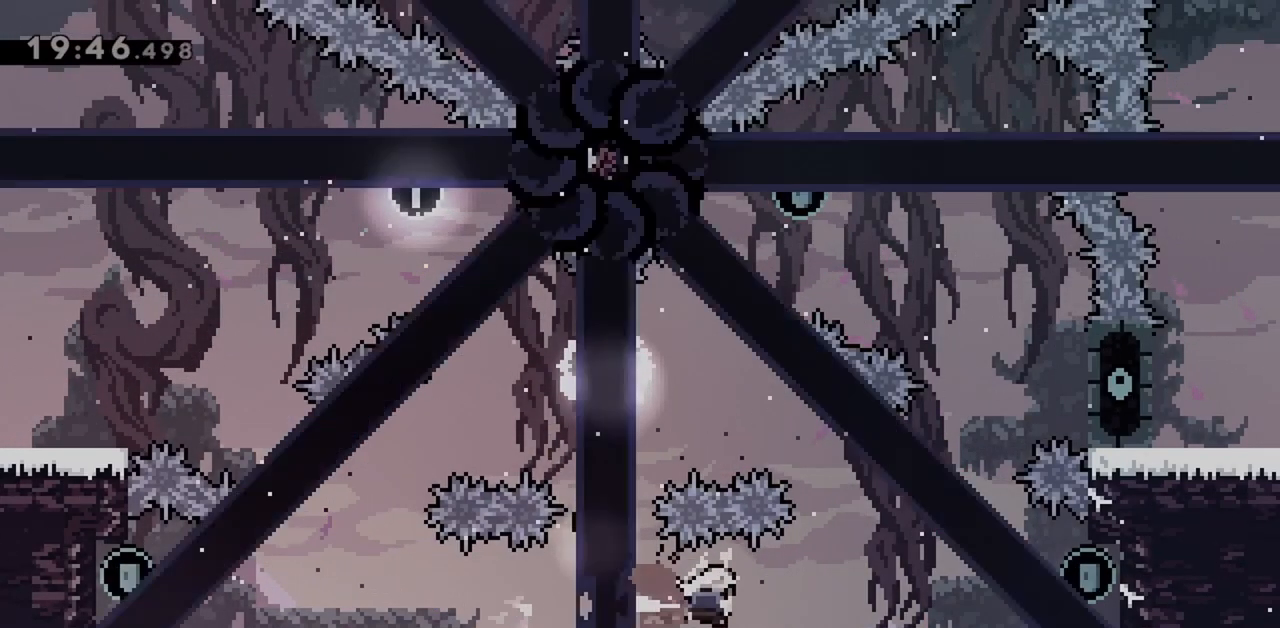
{"keys": ["right"], "events": [[83, "dash", "up"], [83, "jump", "up"], [117, "right", "up"], [317, "right", "down"]]}
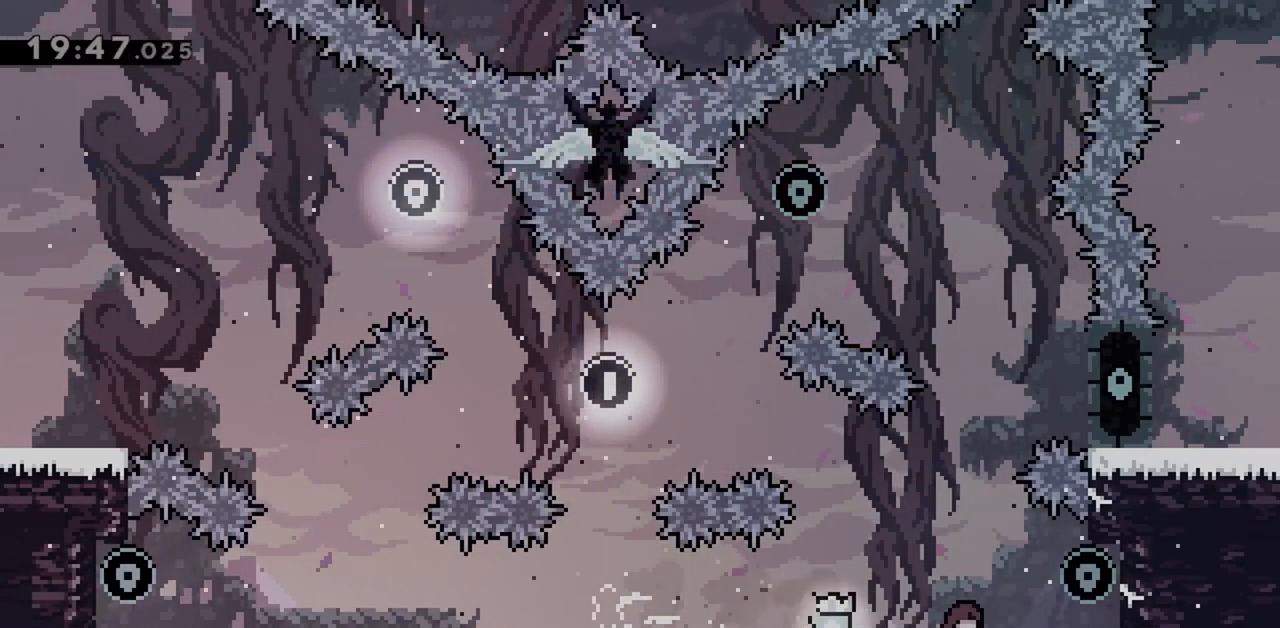
{"keys": ["left"], "events": [[133, "jump", "down"], [183, "jump", "up"], [233, "right", "up"], [267, "left", "down"]]}
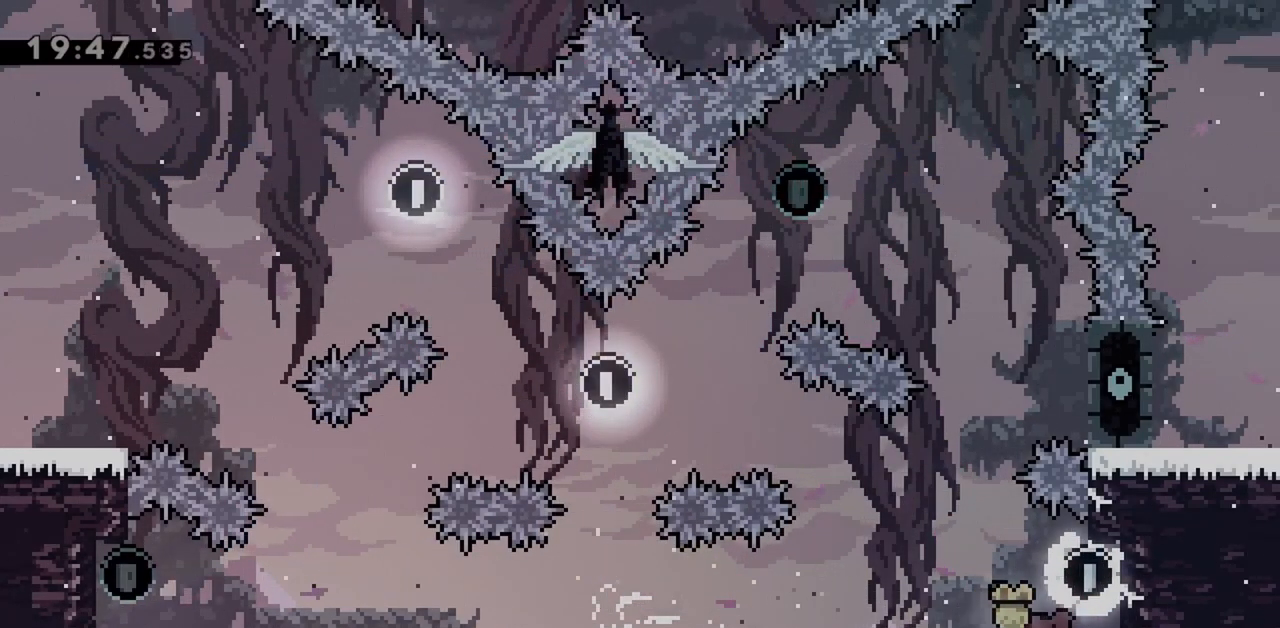
{"keys": ["left"], "events": []}
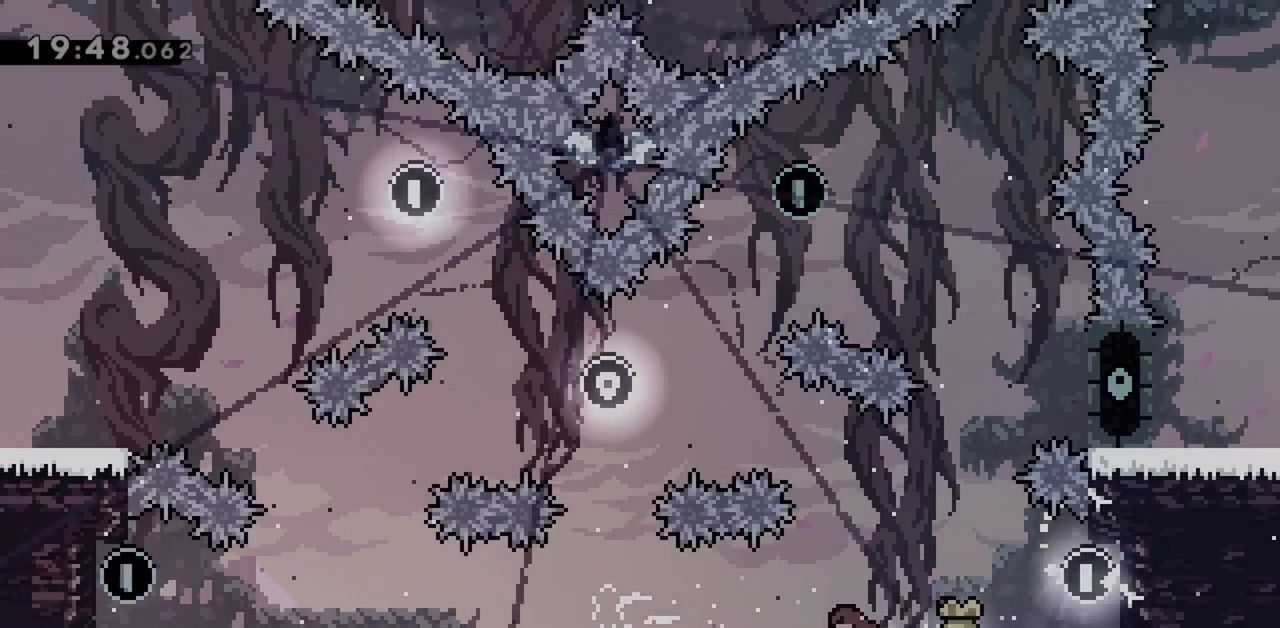
{"keys": [], "events": [[17, "left", "up"], [117, "jump", "down"], [150, "left", "down"], [200, "jump", "up"], [250, "dash", "down"], [383, "dash", "up"], [483, "left", "up"]]}
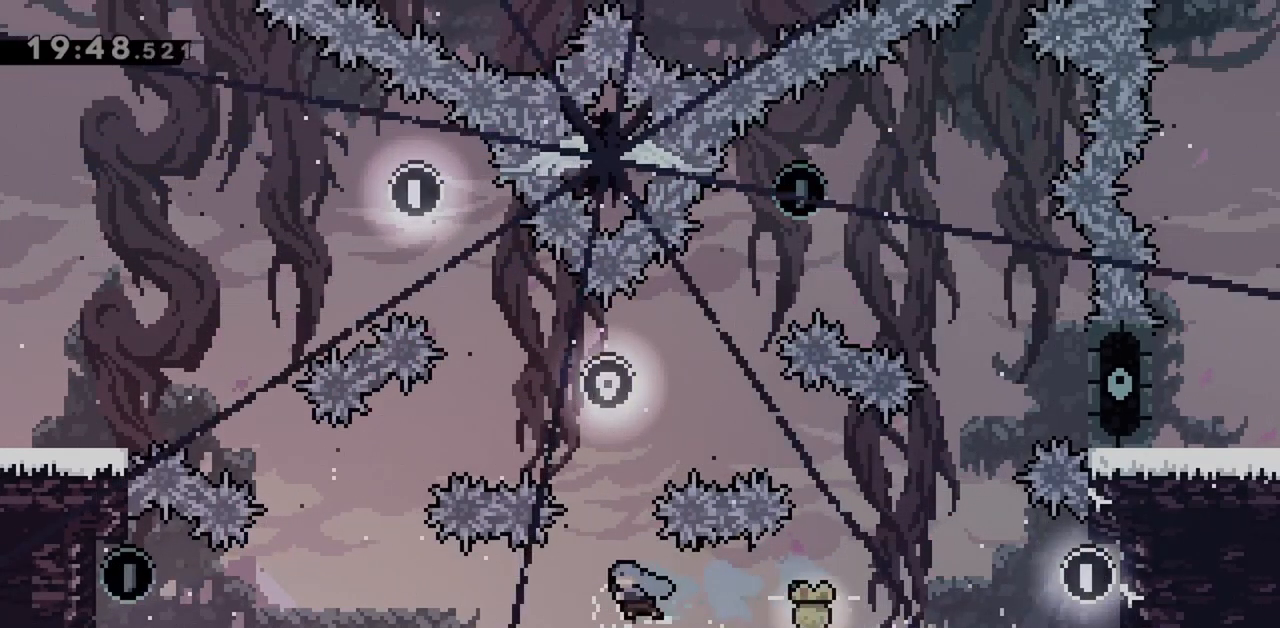
{"keys": [], "events": [[267, "right", "down"], [350, "right", "up"]]}
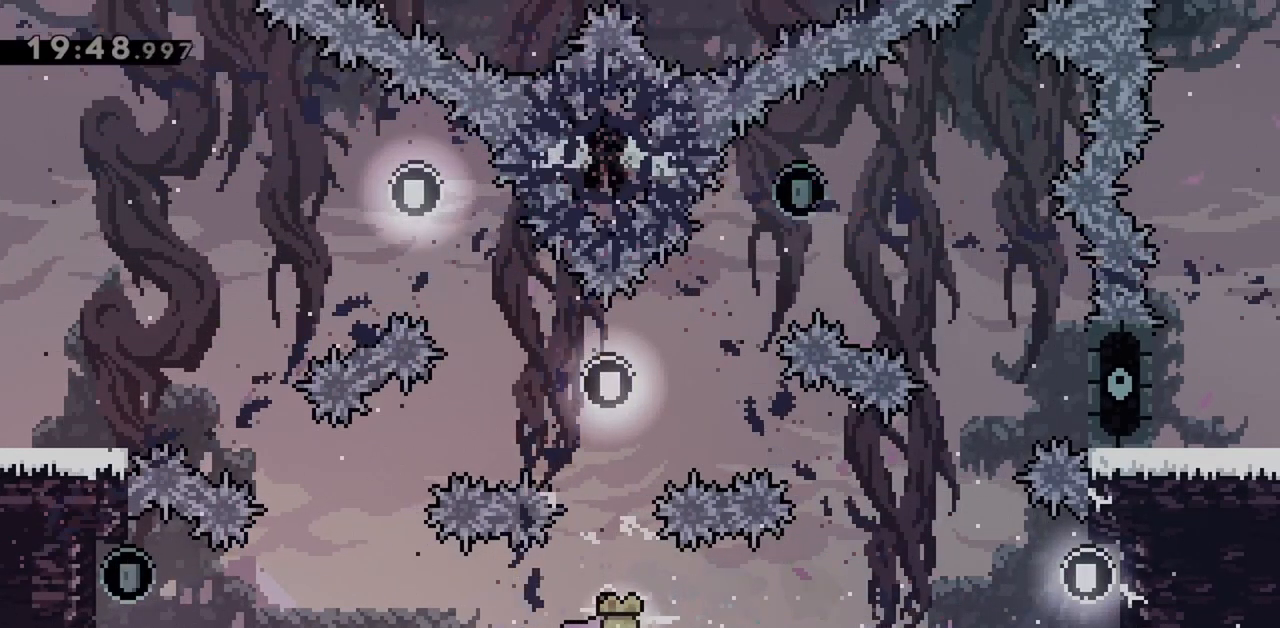
{"keys": ["left"], "events": [[133, "jump", "down"], [133, "left", "down"], [283, "dash", "down"], [317, "jump", "up"], [417, "dash", "up"]]}
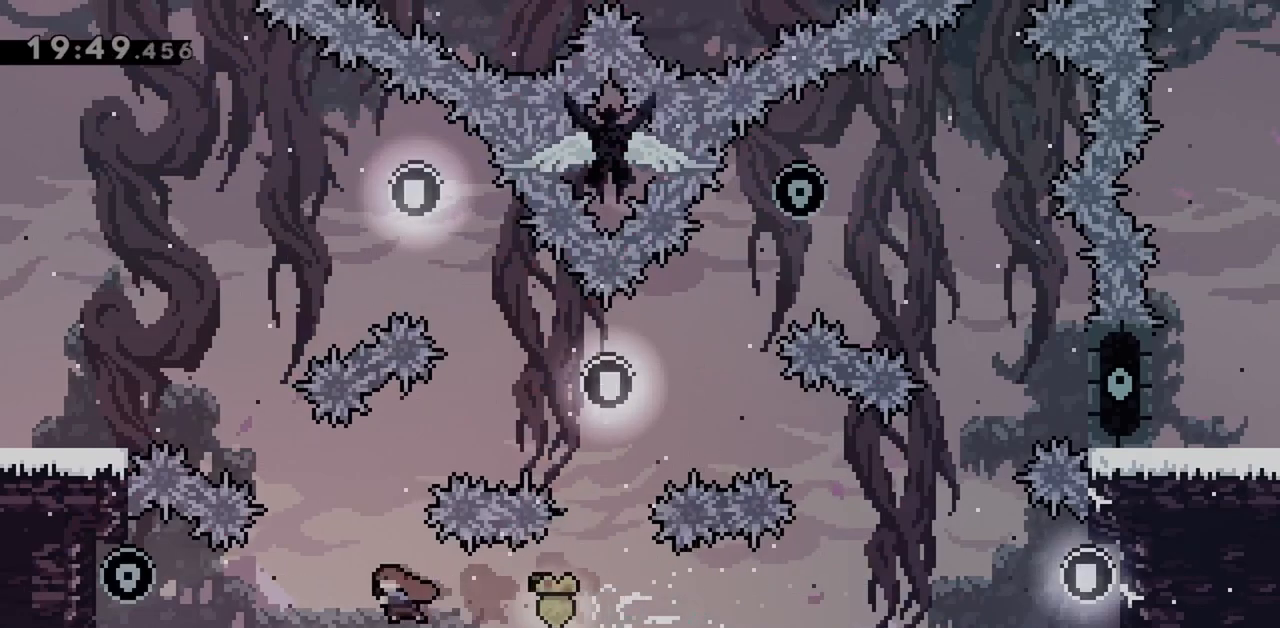
{"keys": ["jump", "left"], "events": [[417, "jump", "down"]]}
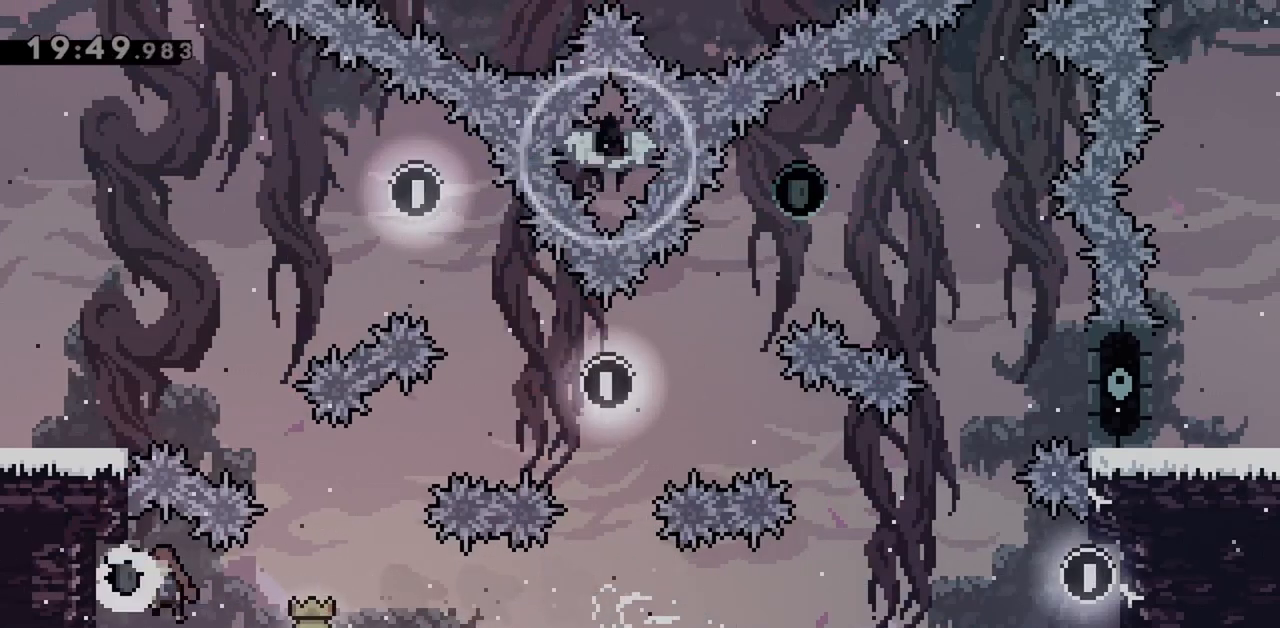
{"keys": ["right"], "events": [[17, "jump", "up"], [67, "left", "up"], [117, "right", "down"]]}
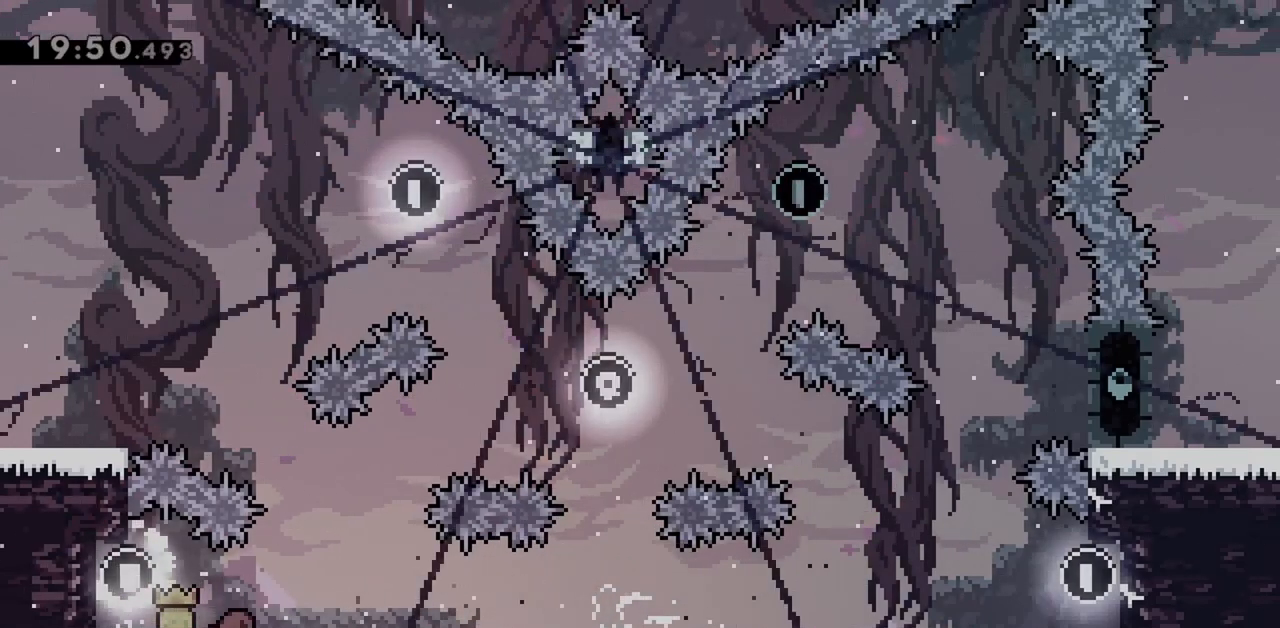
{"keys": [], "events": [[67, "right", "up"], [267, "left", "down"], [350, "left", "up"]]}
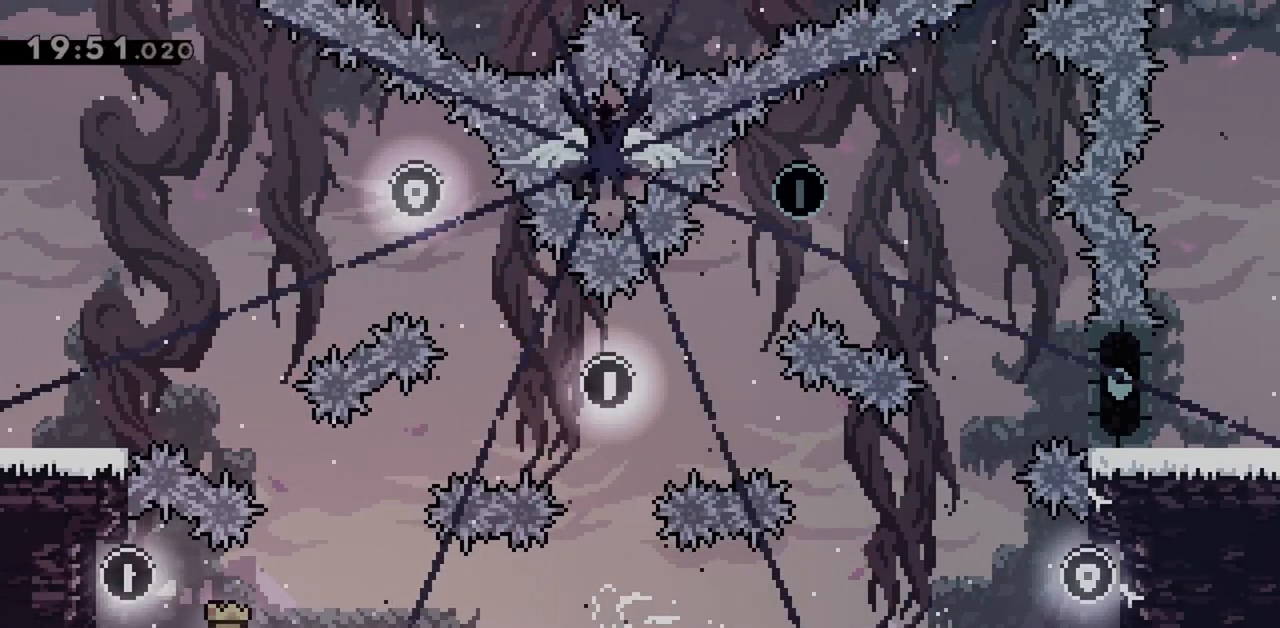
{"keys": ["right"], "events": [[367, "right", "down"]]}
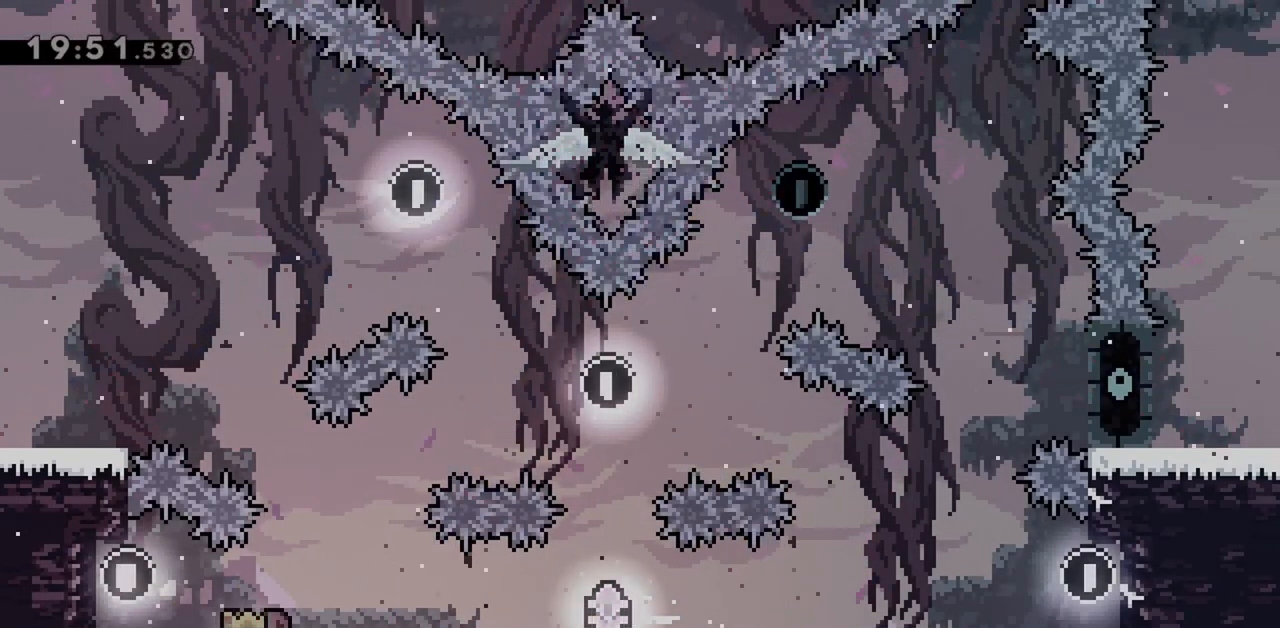
{"keys": ["dash", "right"], "events": [[200, "jump", "down"], [200, "right", "up"], [283, "jump", "up"], [283, "right", "down"], [333, "dash", "down"]]}